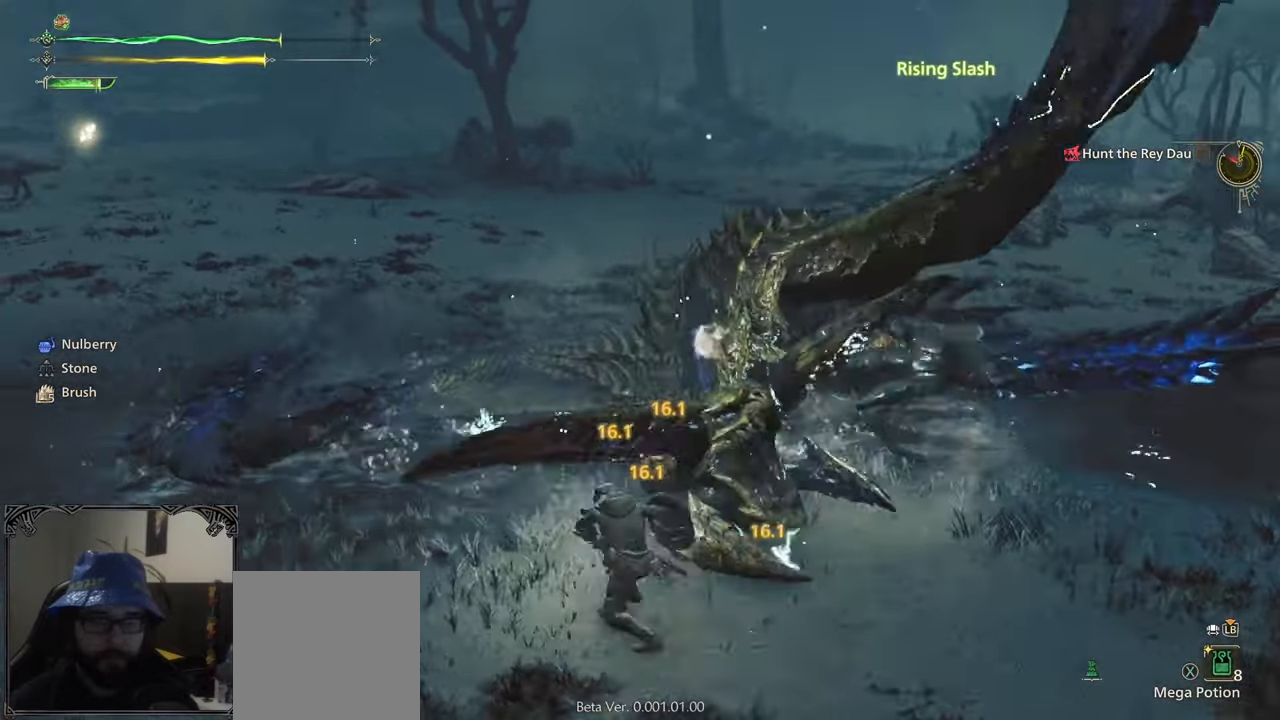
Gameplay with a controller (Xbox layout); each line is a JSON object with the inputs held at the frame after it. "events" lists button and stick changes between this image and that frame as [ms after this image, input, new state], when the widget could be followed in between.
{"buttons": ["B"], "left_stick": "center", "right_stick": "right", "events": [[67, "B", "down"], [67, "right_stick", "right"], [250, "B", "up"], [433, "B", "down"]]}
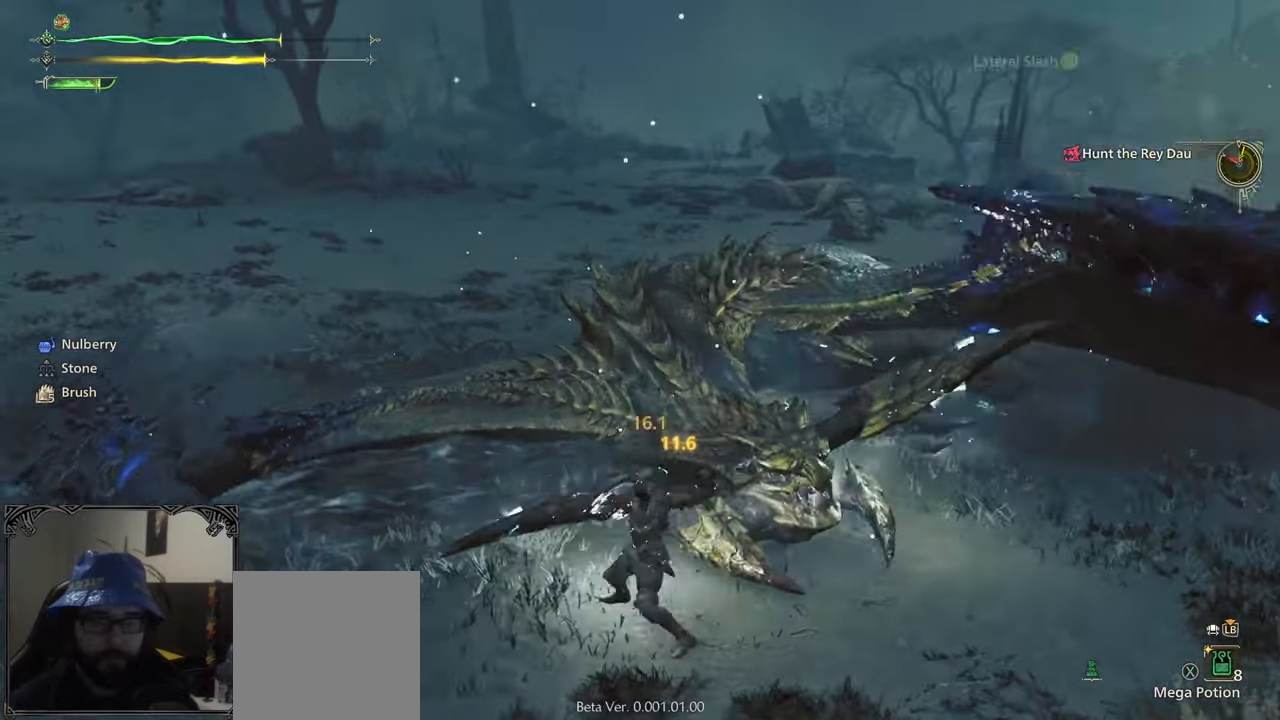
{"buttons": ["B"], "left_stick": "center", "right_stick": "center", "events": [[67, "right_stick", "center"], [150, "B", "up"], [250, "B", "down"]]}
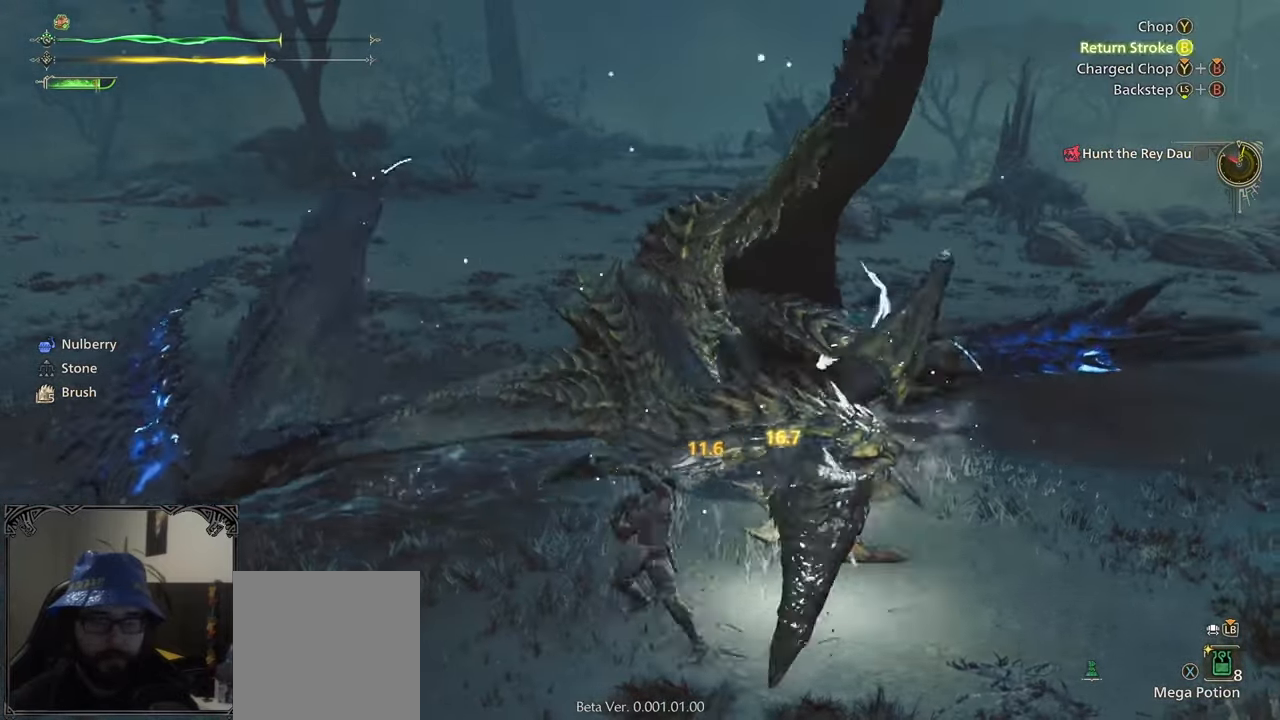
{"buttons": [], "left_stick": "up-right", "right_stick": "center", "events": [[67, "B", "up"], [183, "B", "down"], [183, "left_stick", "up-right"], [267, "B", "up"], [317, "B", "down"], [383, "B", "up"]]}
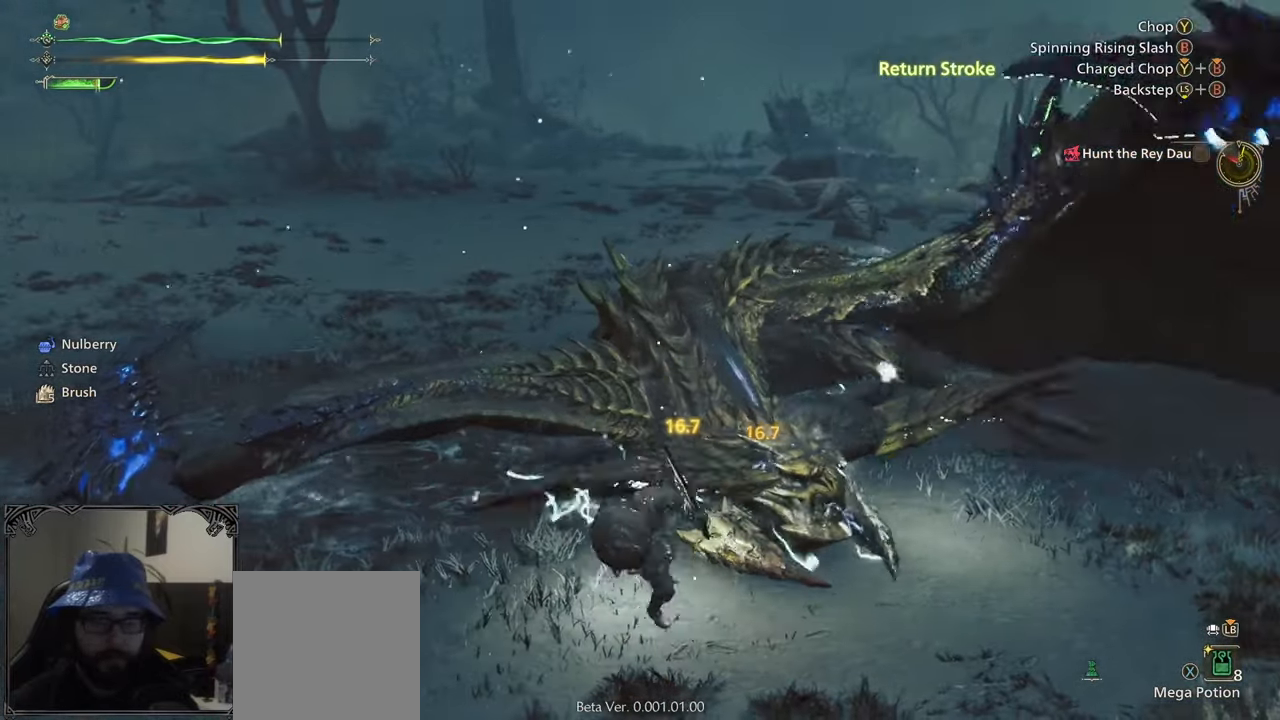
{"buttons": ["B"], "left_stick": "up", "right_stick": "center", "events": [[100, "B", "down"], [300, "B", "up"], [300, "left_stick", "up"], [400, "B", "down"]]}
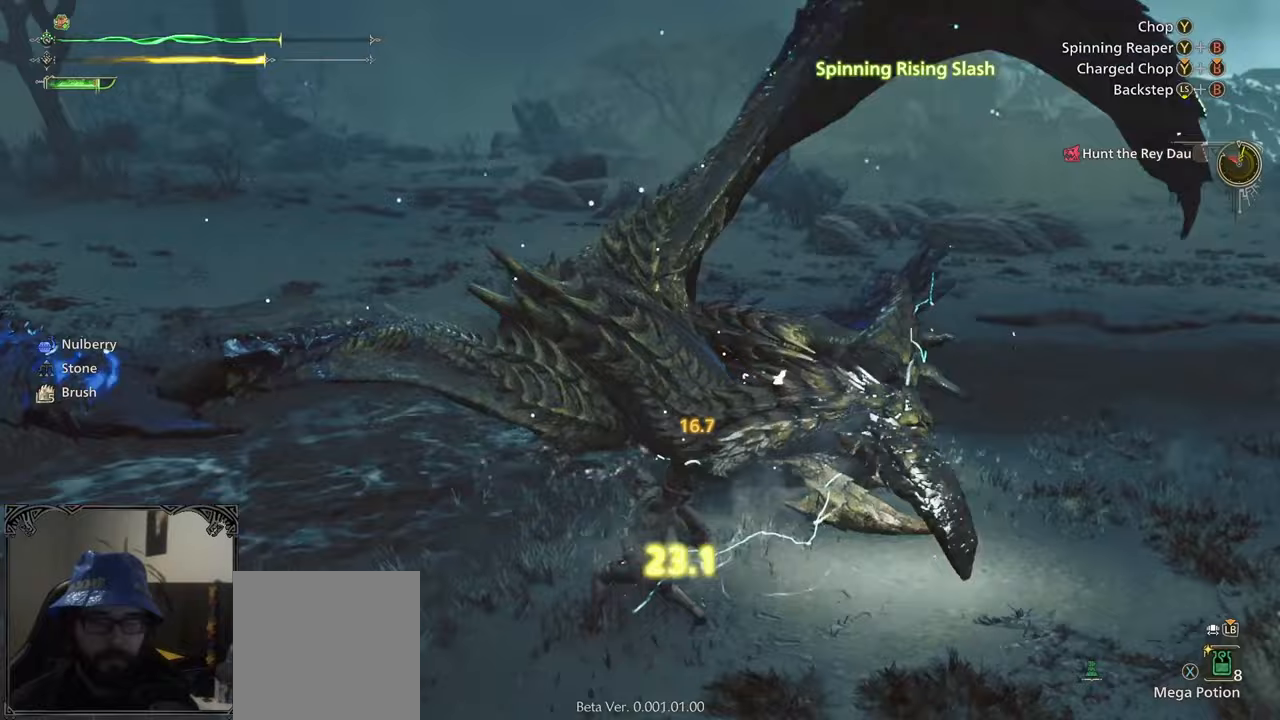
{"buttons": [], "left_stick": "center", "right_stick": "center", "events": [[350, "B", "up"], [483, "left_stick", "center"]]}
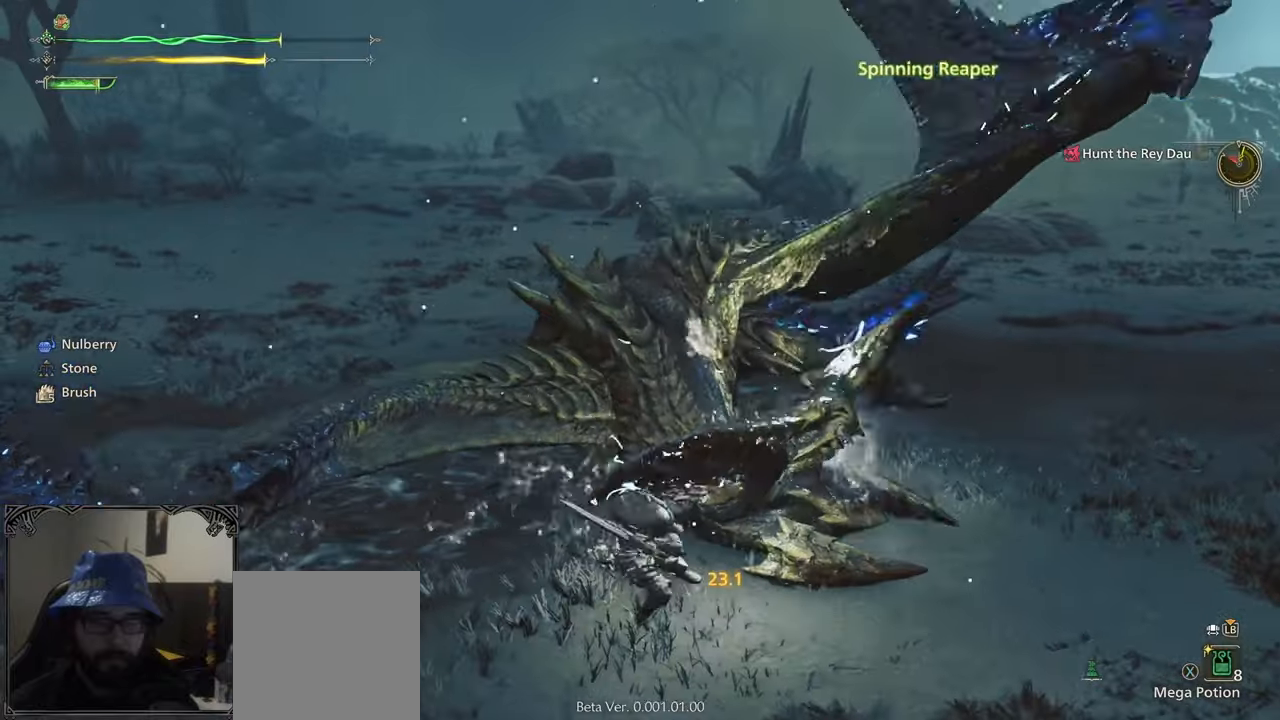
{"buttons": ["B", "Y"], "left_stick": "center", "right_stick": "center", "events": [[83, "right_stick", "right"], [300, "right_stick", "center"], [450, "B", "down"], [450, "Y", "down"]]}
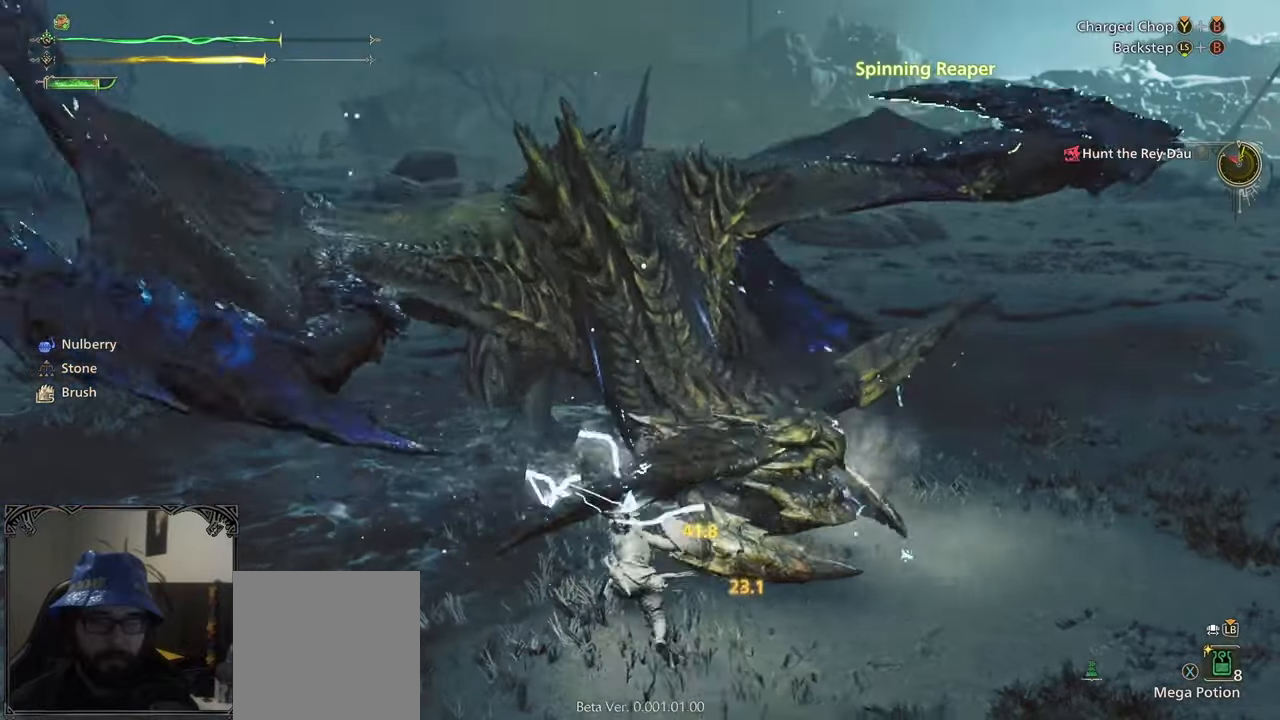
{"buttons": ["B", "Y"], "left_stick": "up", "right_stick": "center", "events": [[150, "left_stick", "up"]]}
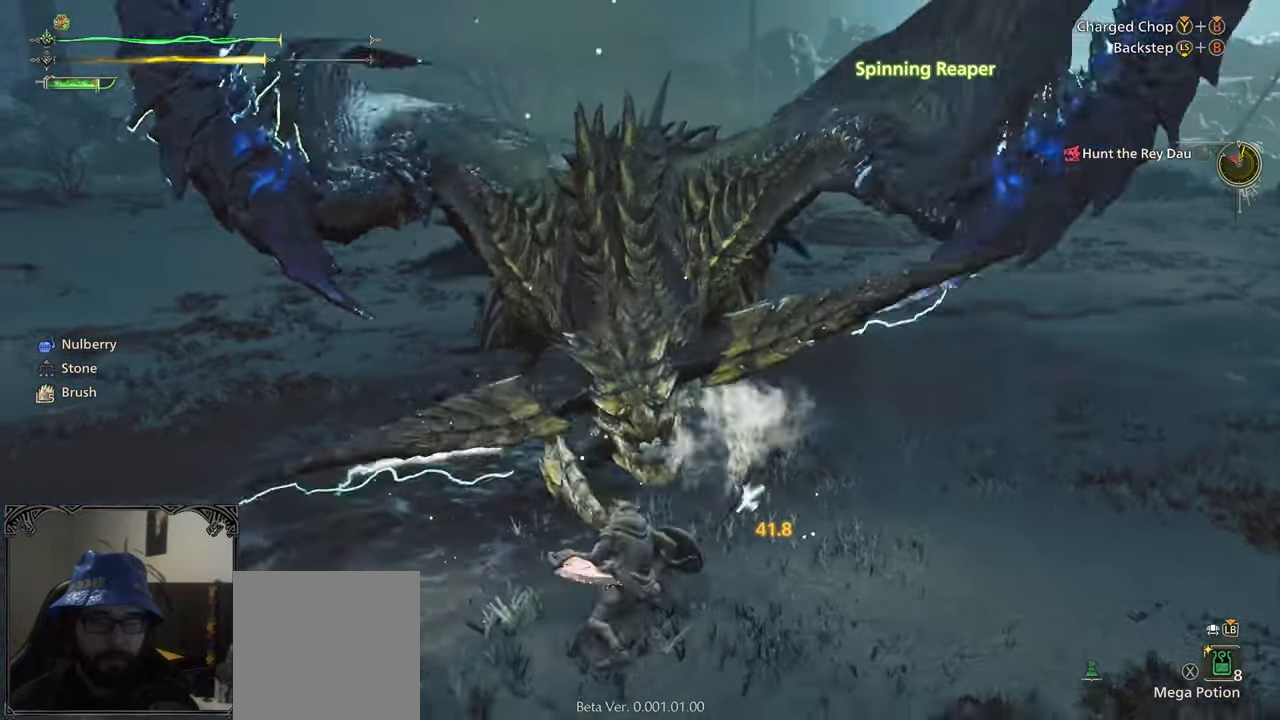
{"buttons": [], "left_stick": "up", "right_stick": "center", "events": [[383, "B", "up"], [383, "Y", "up"]]}
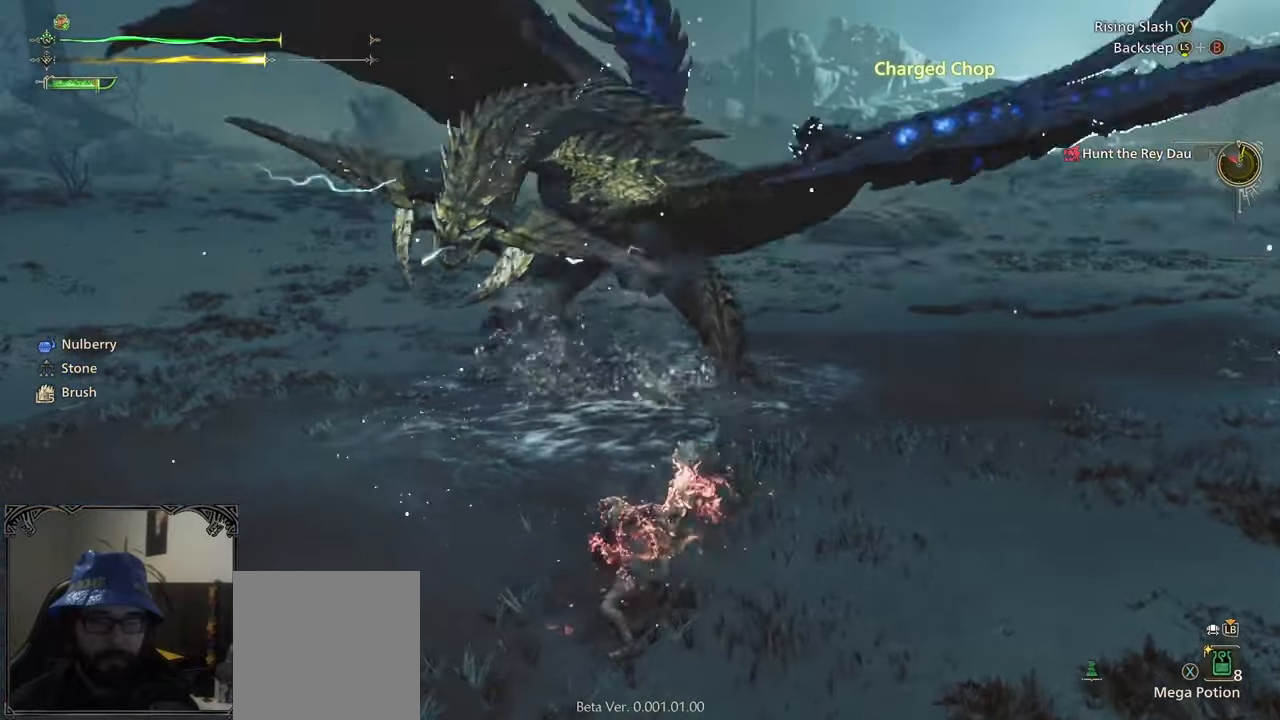
{"buttons": [], "left_stick": "up-right", "right_stick": "center", "events": [[133, "left_stick", "up-right"]]}
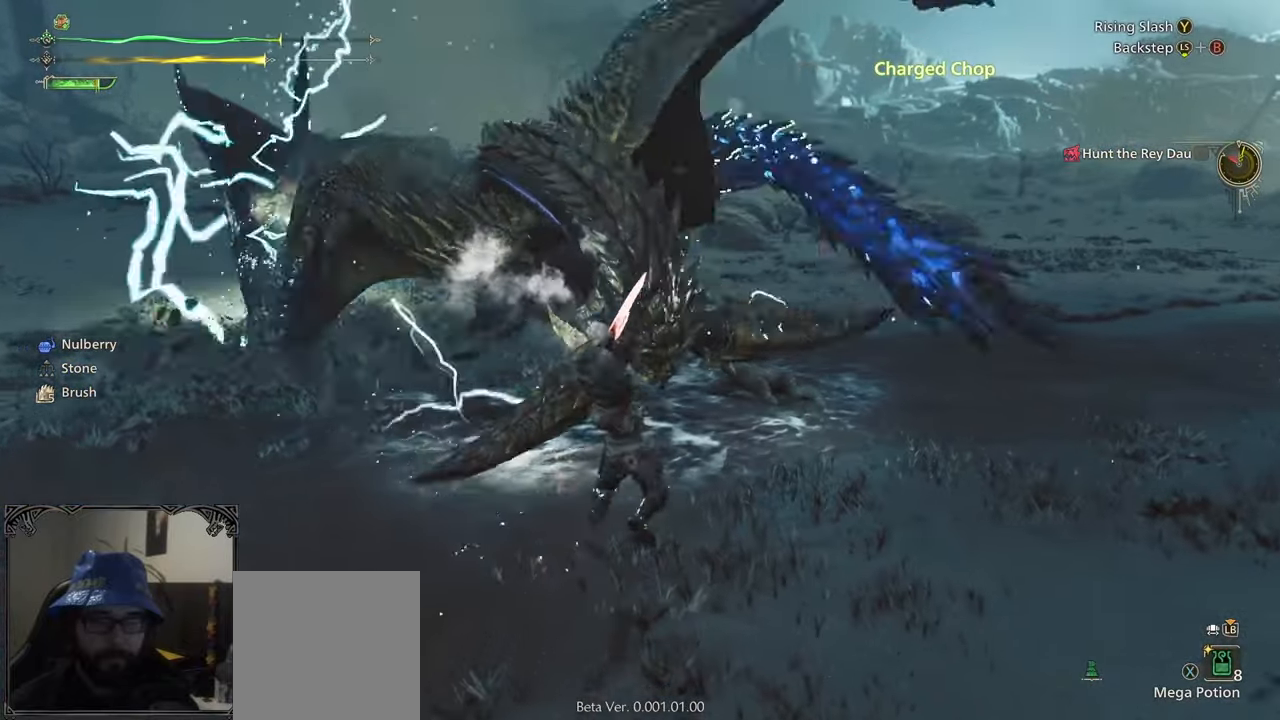
{"buttons": [], "left_stick": "right", "right_stick": "center", "events": [[183, "left_stick", "right"]]}
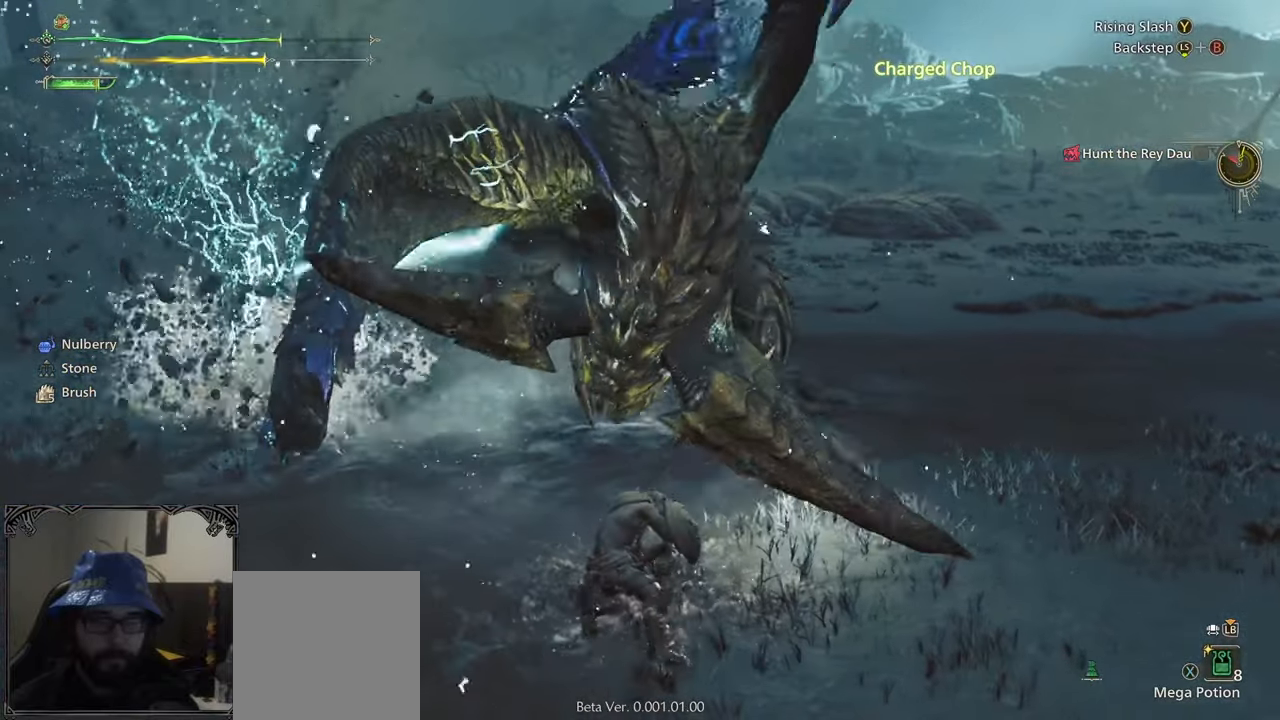
{"buttons": ["A"], "left_stick": "right", "right_stick": "center", "events": [[333, "A", "down"]]}
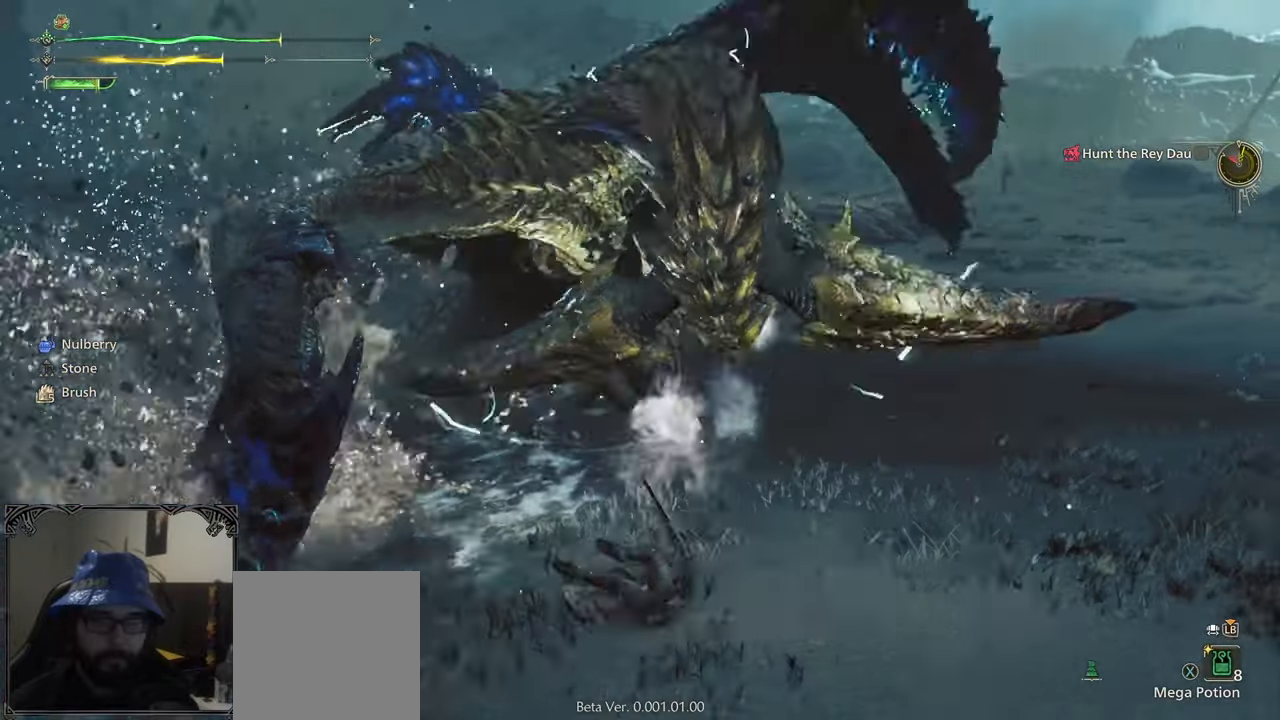
{"buttons": ["Y"], "left_stick": "center", "right_stick": "center", "events": [[83, "A", "up"], [83, "left_stick", "center"], [433, "Y", "down"]]}
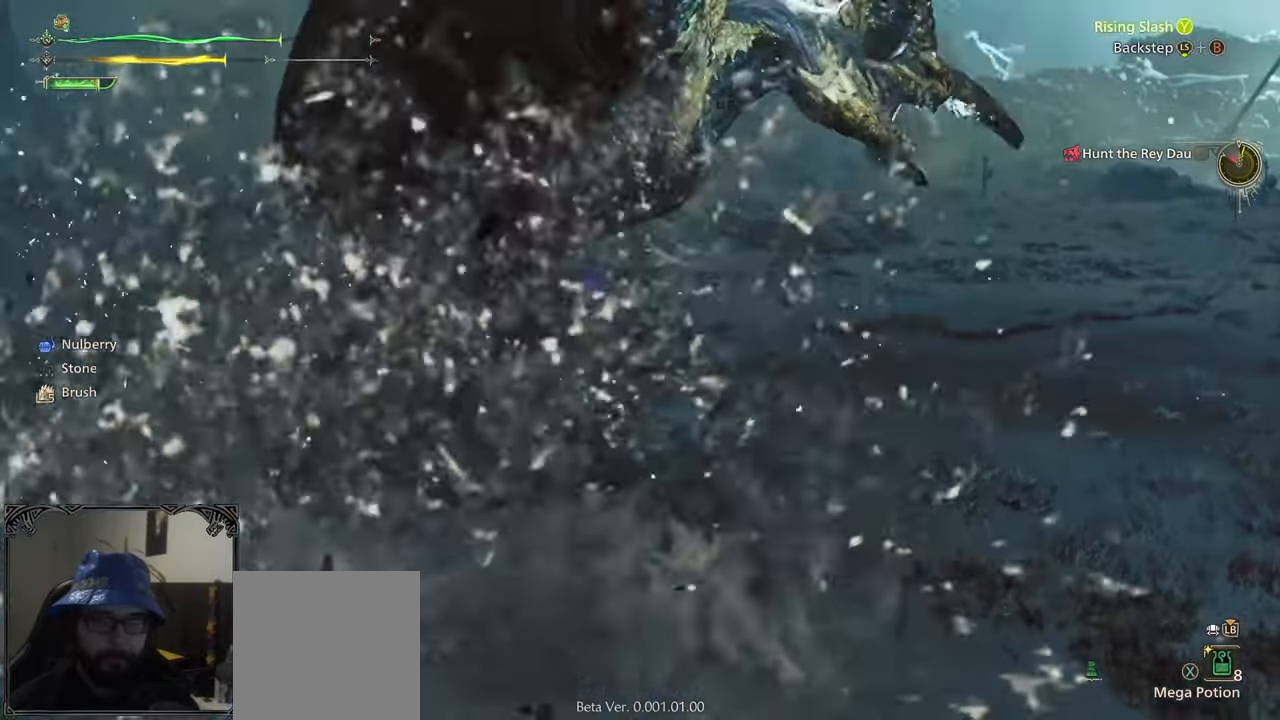
{"buttons": ["B"], "left_stick": "center", "right_stick": "center"}
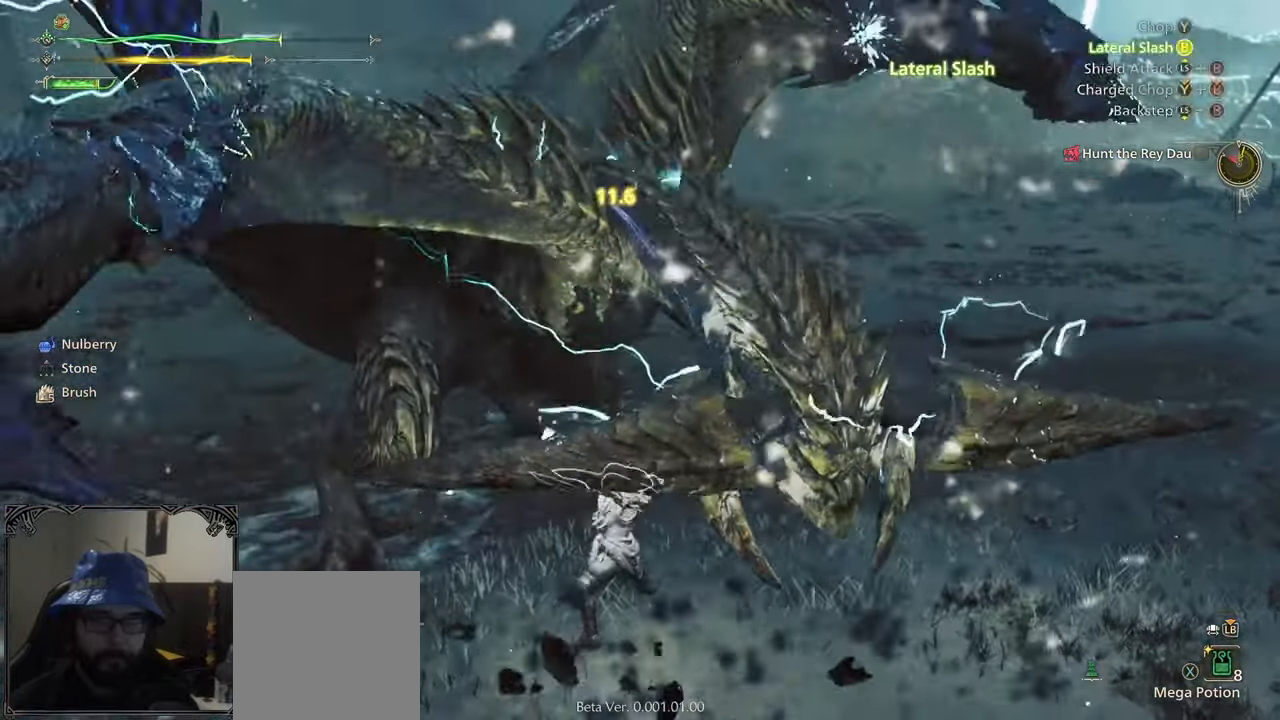
{"buttons": ["B"], "left_stick": "center", "right_stick": "center", "events": [[350, "B", "up"], [450, "B", "down"]]}
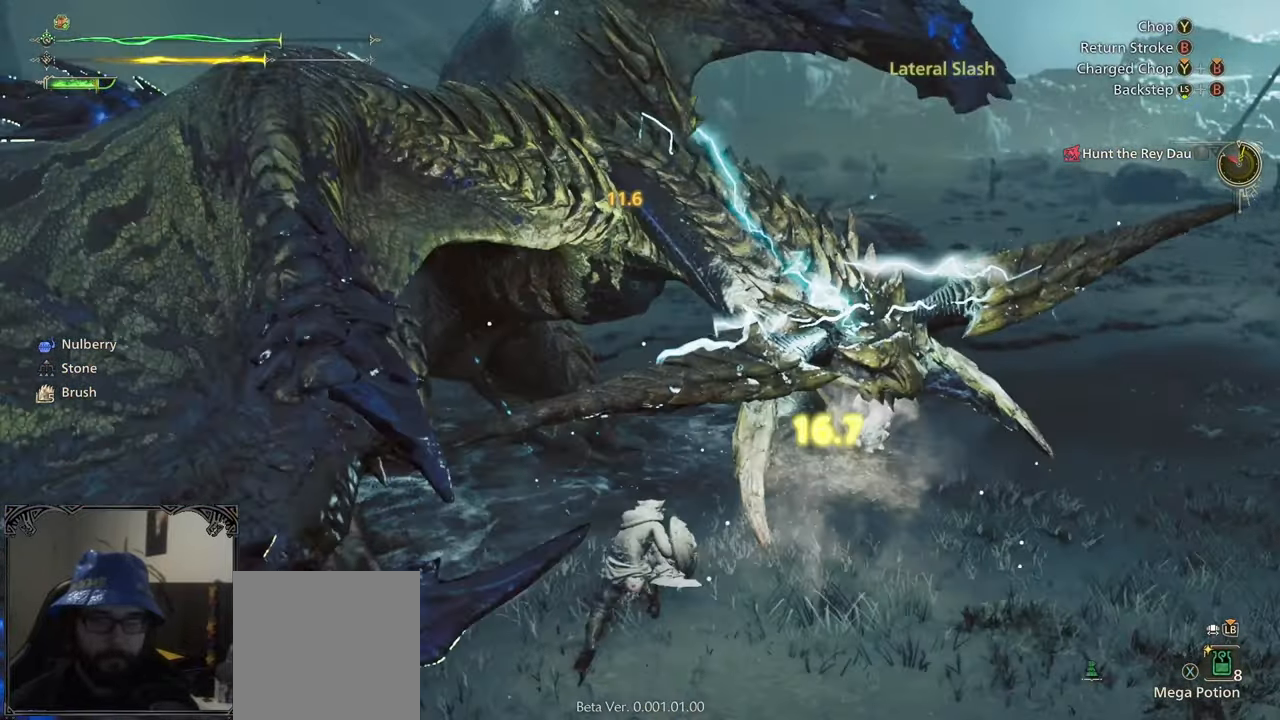
{"buttons": ["B"], "left_stick": "right", "right_stick": "center", "events": [[50, "B", "up"], [50, "left_stick", "right"], [283, "B", "down"]]}
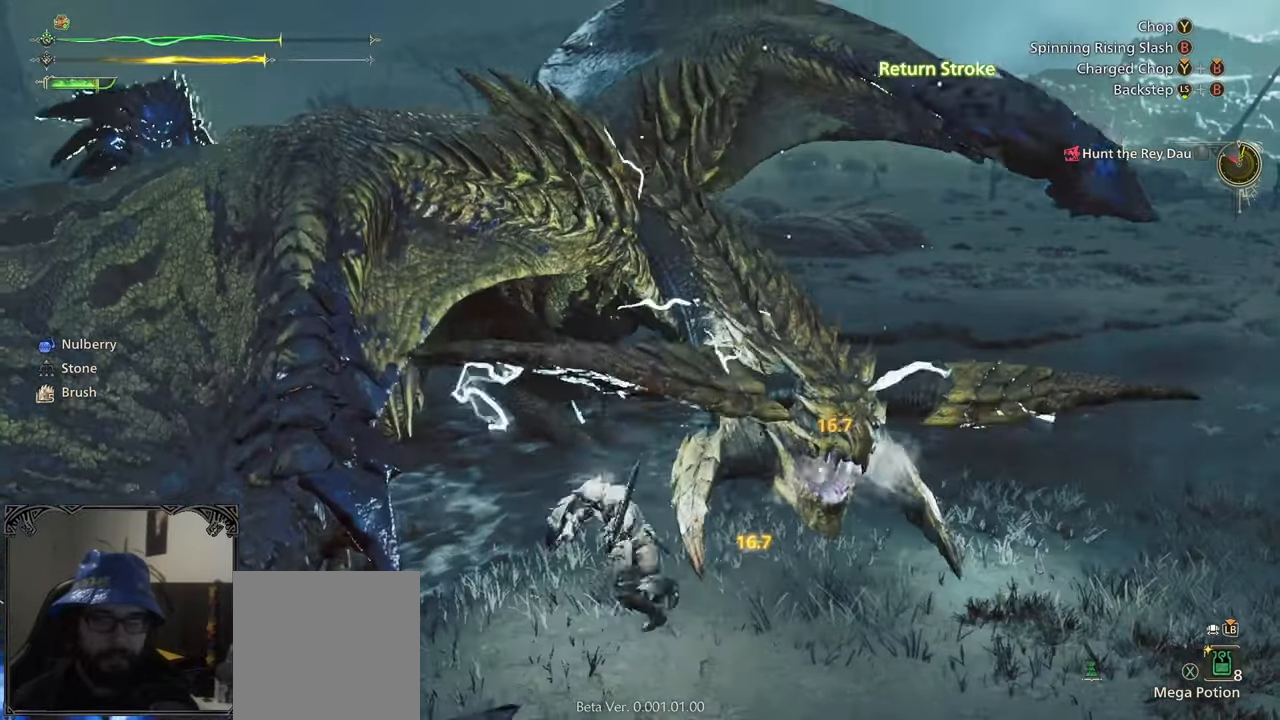
{"buttons": [], "left_stick": "right", "right_stick": "center", "events": [[33, "B", "up"]]}
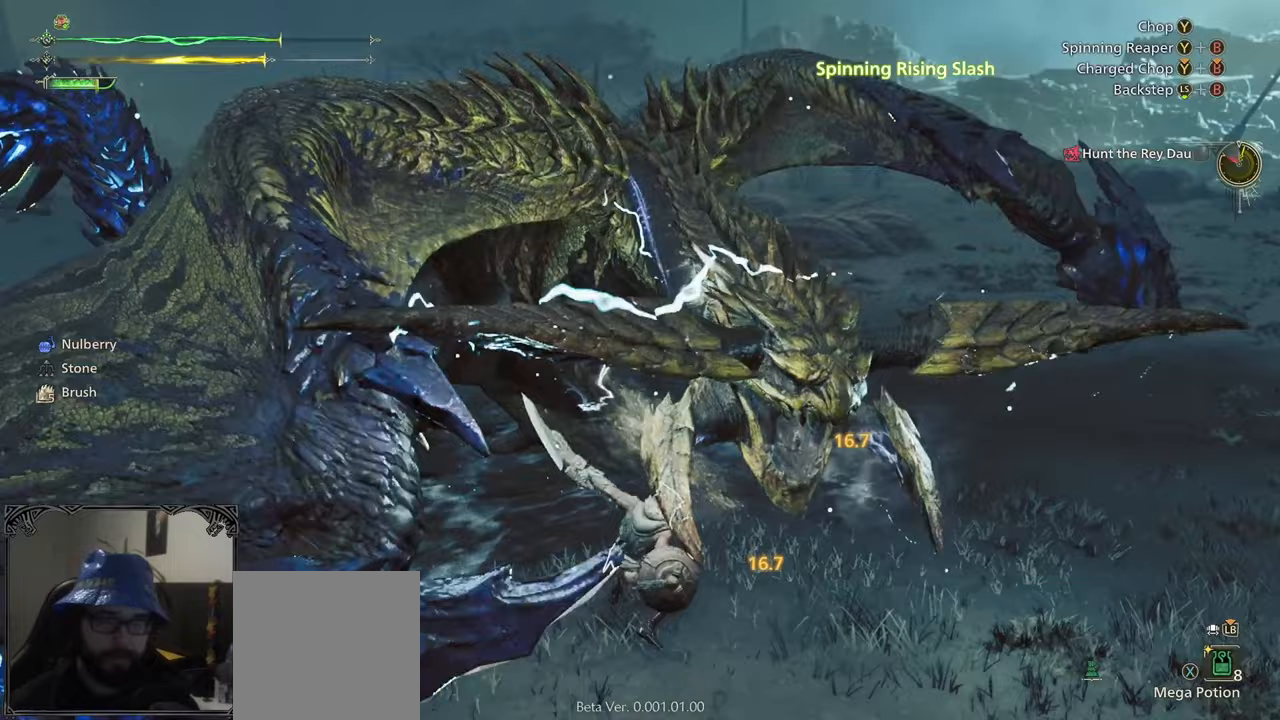
{"buttons": [], "left_stick": "down-right", "right_stick": "center", "events": [[150, "B", "down"], [150, "Y", "down"], [150, "left_stick", "down-right"], [200, "B", "up"], [200, "Y", "up"]]}
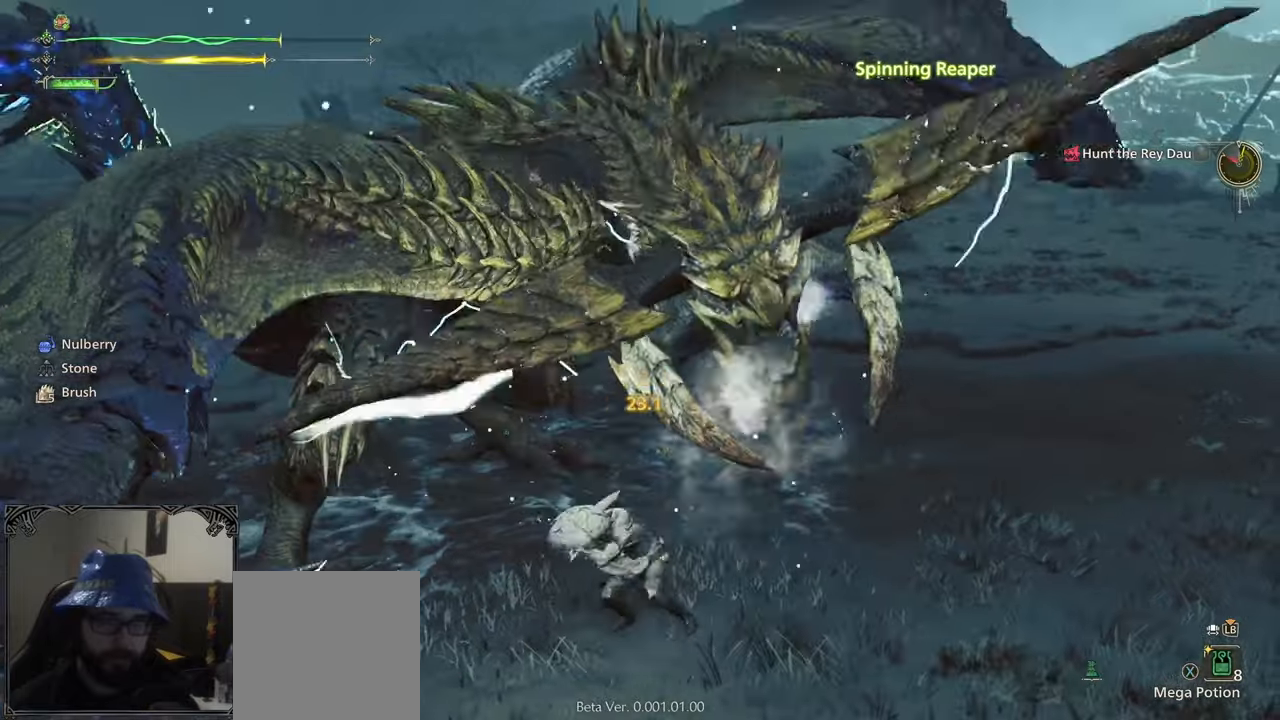
{"buttons": [], "left_stick": "left", "right_stick": "center", "events": [[117, "left_stick", "center"], [483, "left_stick", "left"]]}
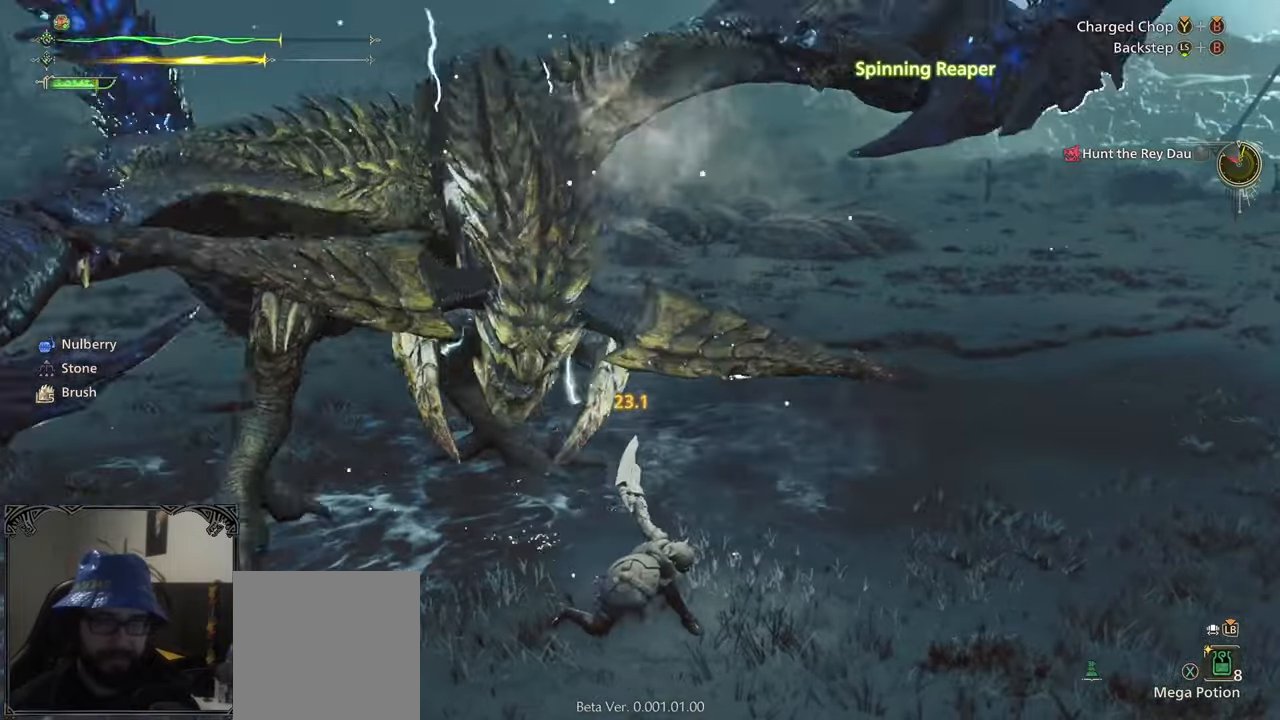
{"buttons": [], "left_stick": "down-right", "right_stick": "center", "events": [[200, "left_stick", "center"], [317, "right_stick", "left"], [433, "left_stick", "down-right"], [433, "right_stick", "center"]]}
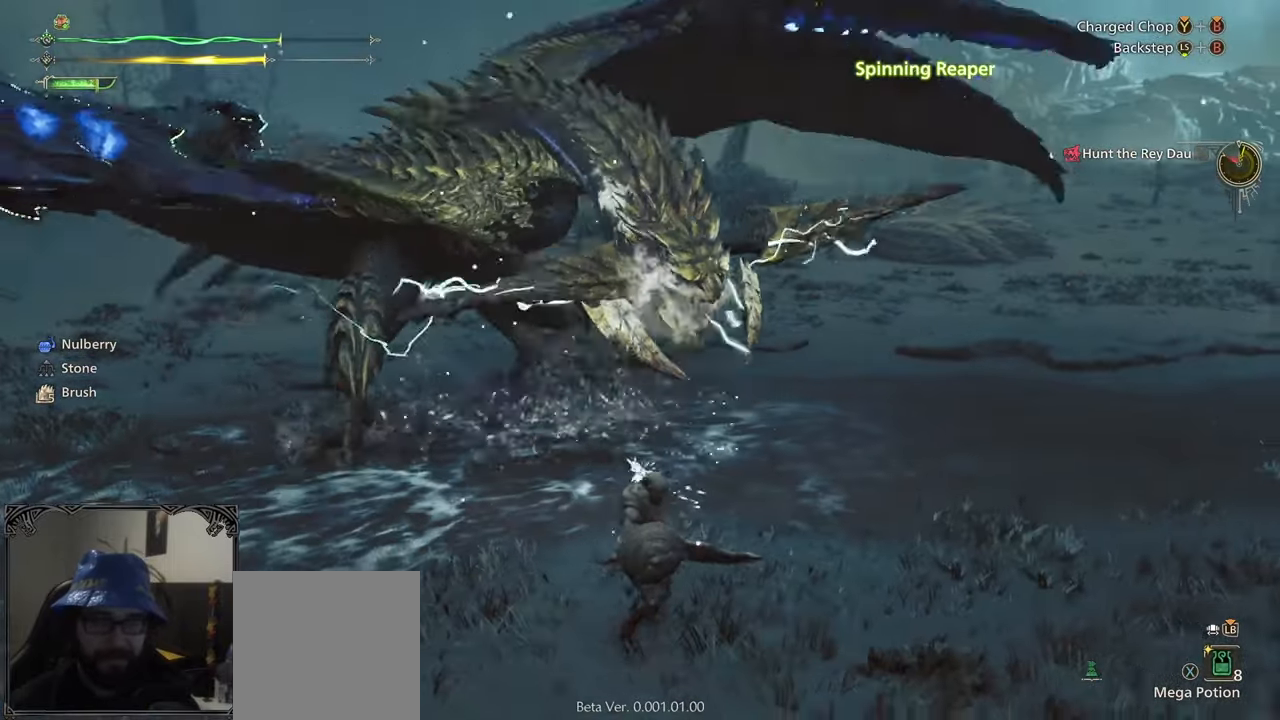
{"buttons": [], "left_stick": "left", "right_stick": "center", "events": [[133, "left_stick", "down-left"], [433, "left_stick", "left"]]}
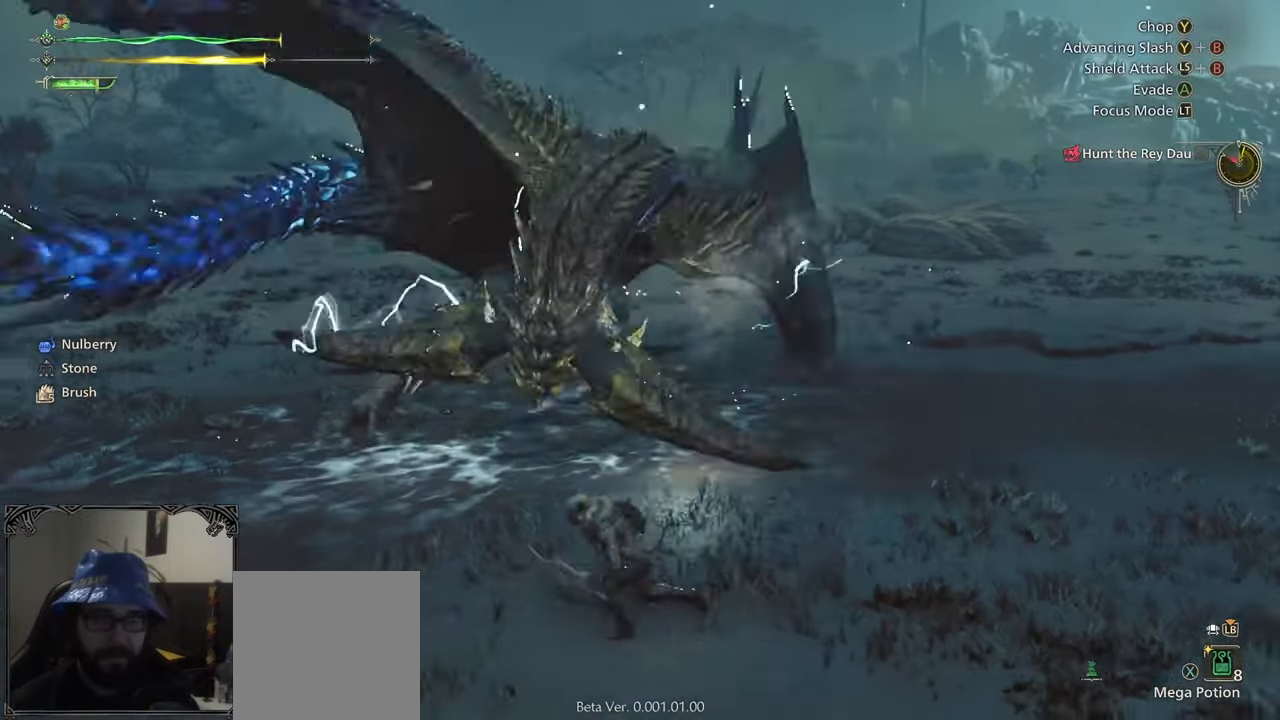
{"buttons": [], "left_stick": "left", "right_stick": "right", "events": [[67, "left_stick", "up-left"], [283, "left_stick", "left"], [333, "right_stick", "right"]]}
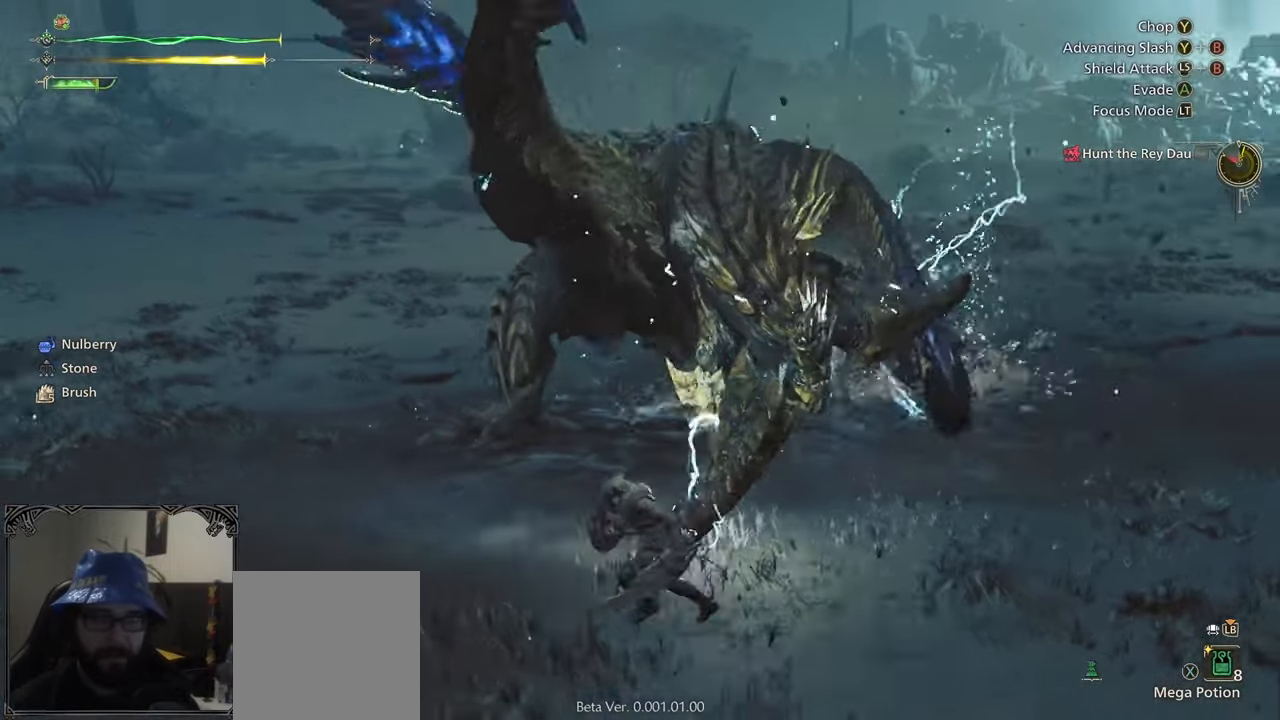
{"buttons": [], "left_stick": "down", "right_stick": "center", "events": [[283, "left_stick", "down-left"], [467, "left_stick", "down"], [467, "right_stick", "center"]]}
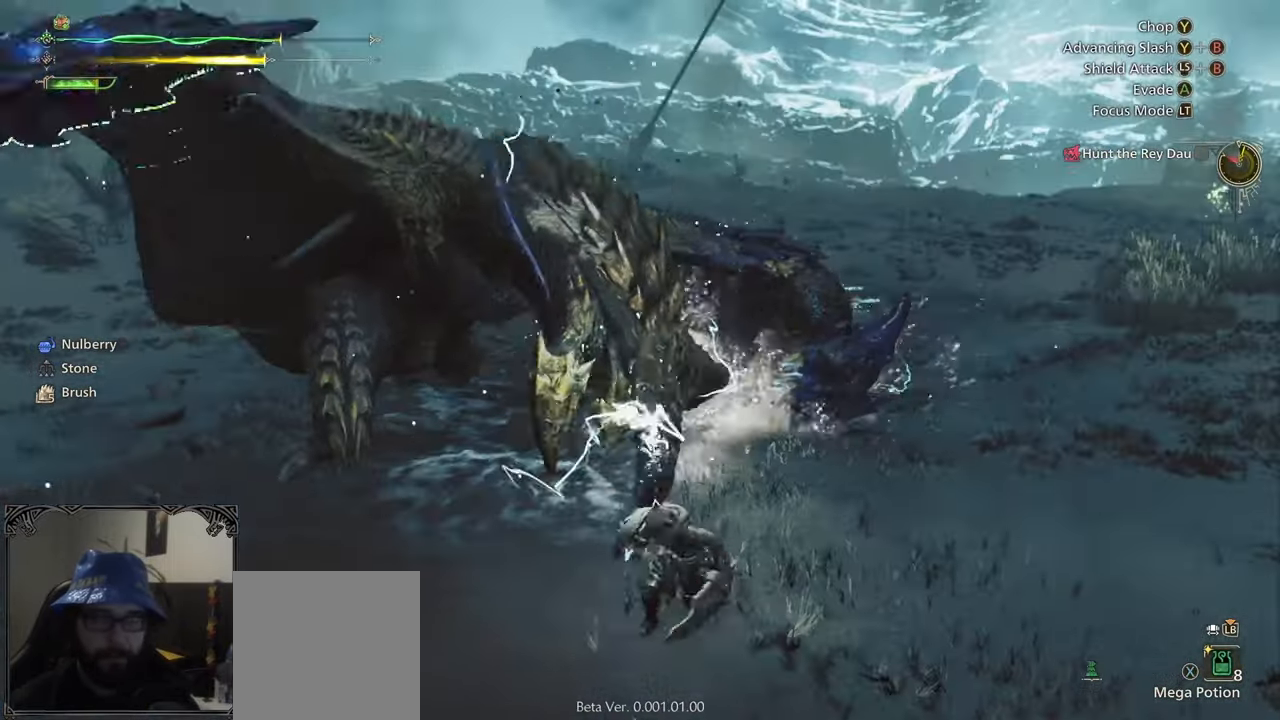
{"buttons": [], "left_stick": "up", "right_stick": "center", "events": [[50, "left_stick", "right"], [267, "B", "down"], [267, "left_stick", "up"], [300, "B", "up"]]}
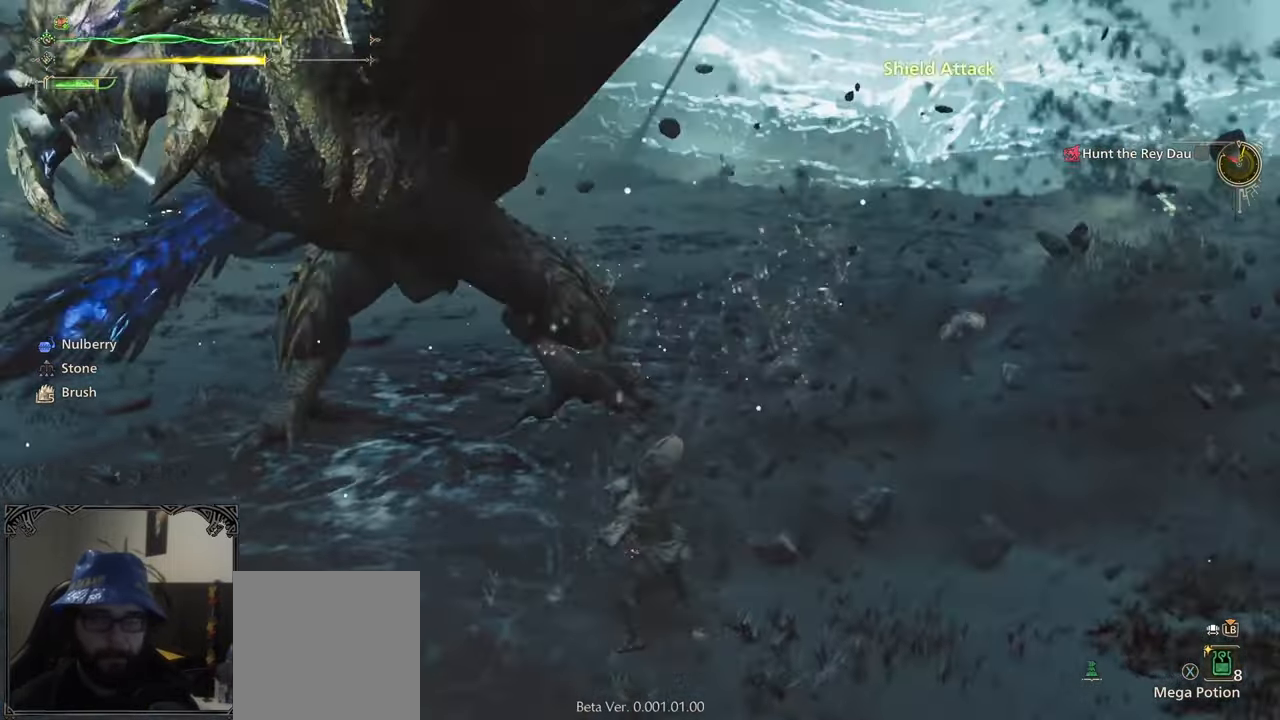
{"buttons": [], "left_stick": "up-right", "right_stick": "center", "events": [[67, "B", "down"], [100, "B", "up"], [200, "B", "down"], [200, "left_stick", "up-right"], [267, "B", "up"], [400, "B", "down"], [433, "B", "up"]]}
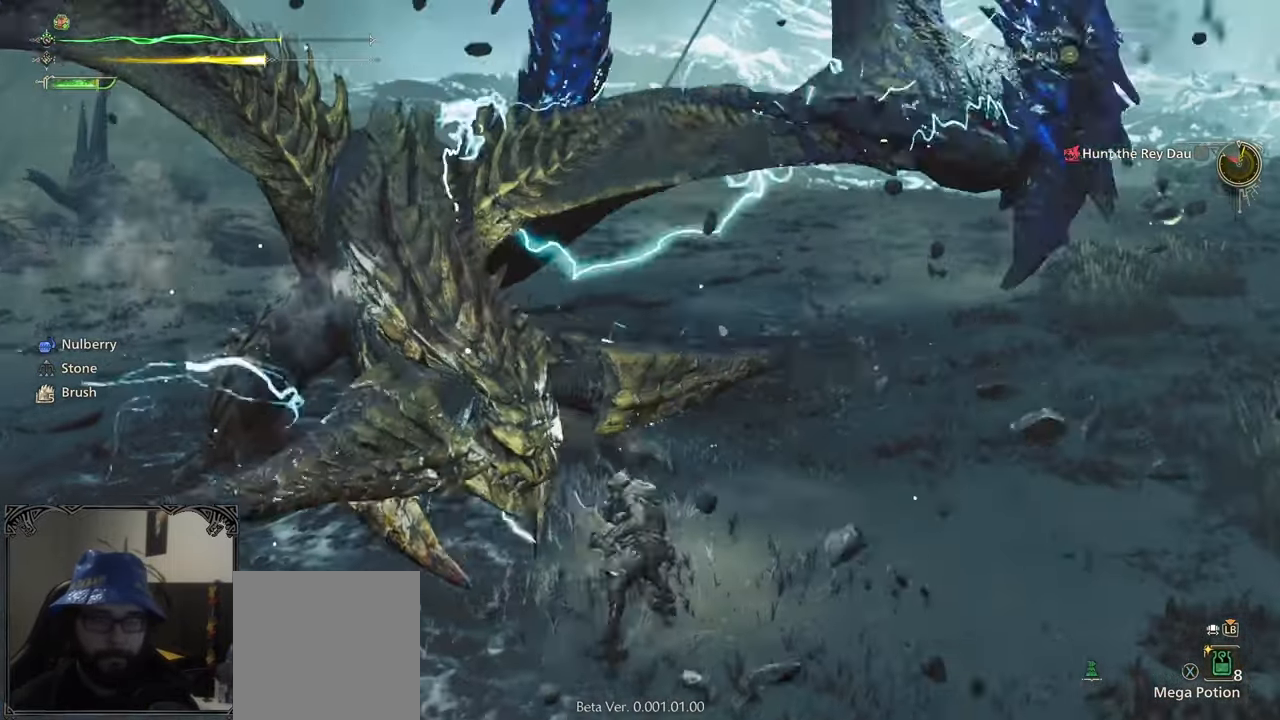
{"buttons": ["B"], "left_stick": "right", "right_stick": "center", "events": [[33, "B", "down"], [267, "B", "up"], [283, "left_stick", "right"], [500, "B", "down"]]}
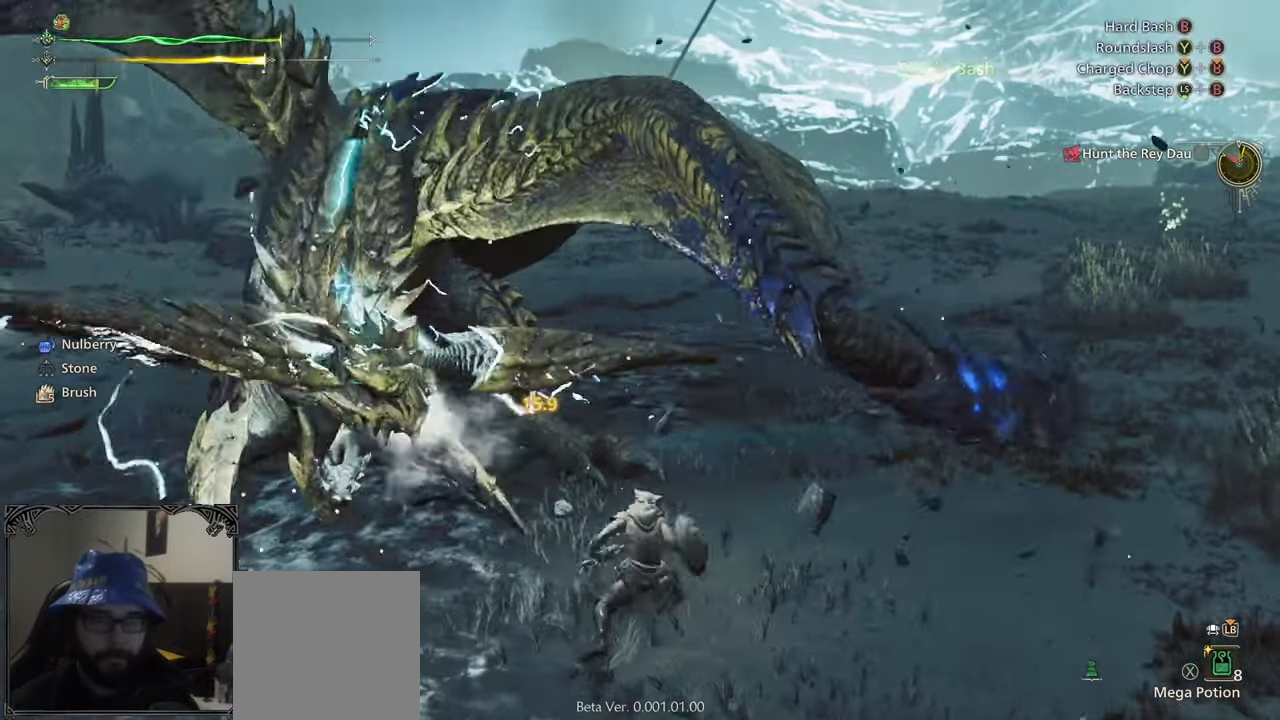
{"buttons": [], "left_stick": "up-left", "right_stick": "center", "events": [[83, "B", "up"], [183, "left_stick", "center"], [183, "right_stick", "left"], [317, "right_stick", "center"], [400, "left_stick", "up-left"]]}
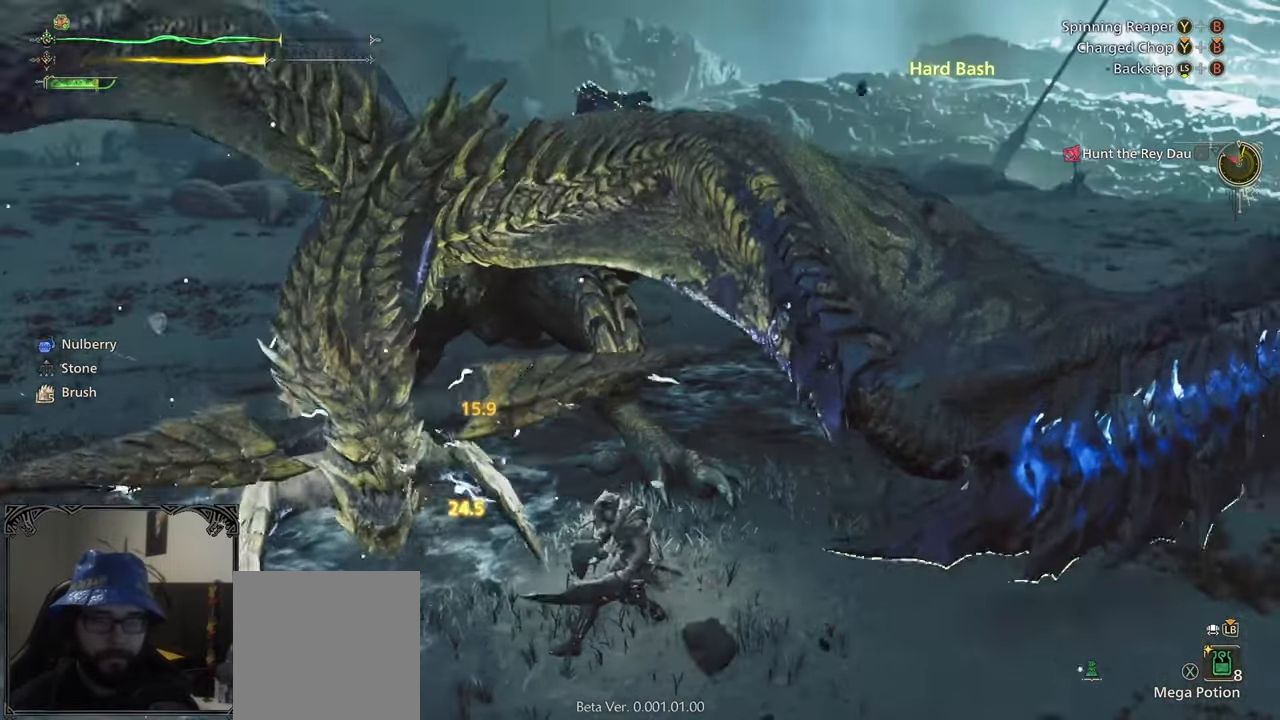
{"buttons": ["B", "Y"], "left_stick": "up-left", "right_stick": "center", "events": [[283, "Y", "down"], [417, "B", "down"]]}
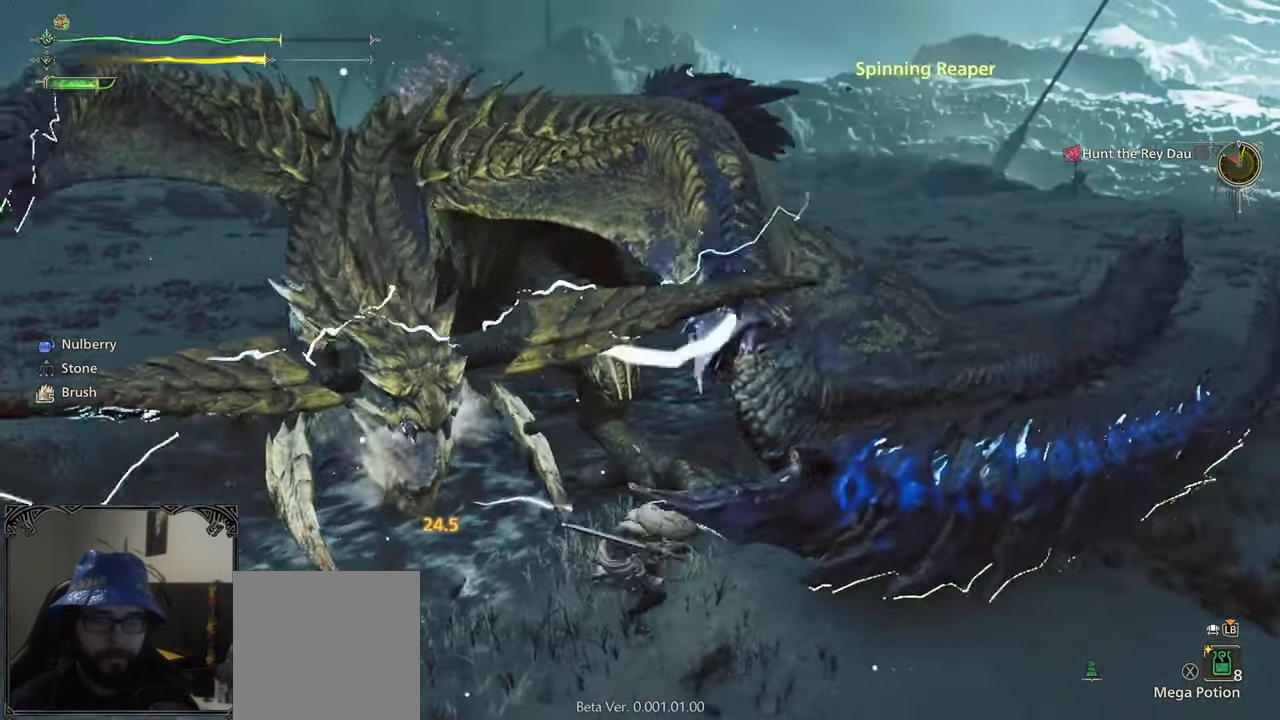
{"buttons": [], "left_stick": "center", "right_stick": "center", "events": [[117, "B", "up"], [117, "Y", "up"], [117, "left_stick", "center"], [117, "right_stick", "left"], [167, "right_stick", "up-left"], [450, "right_stick", "center"]]}
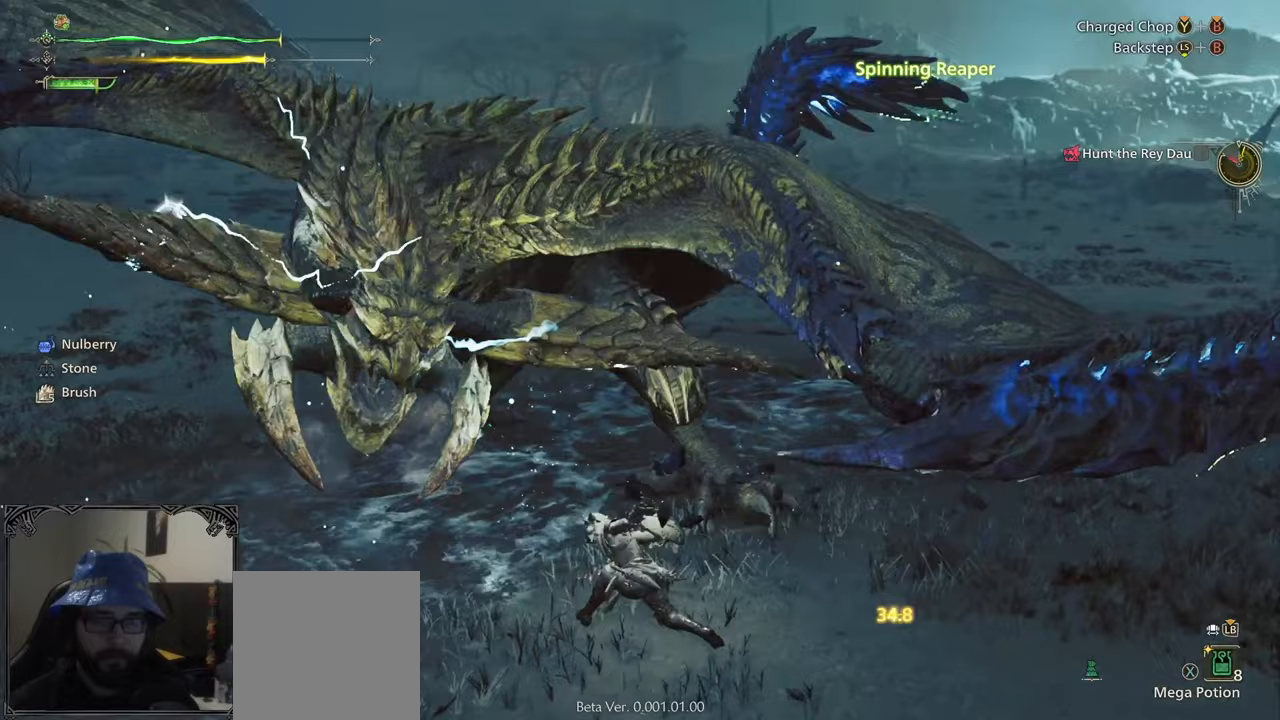
{"buttons": [], "left_stick": "center", "right_stick": "center", "events": [[167, "Y", "down"], [483, "Y", "up"]]}